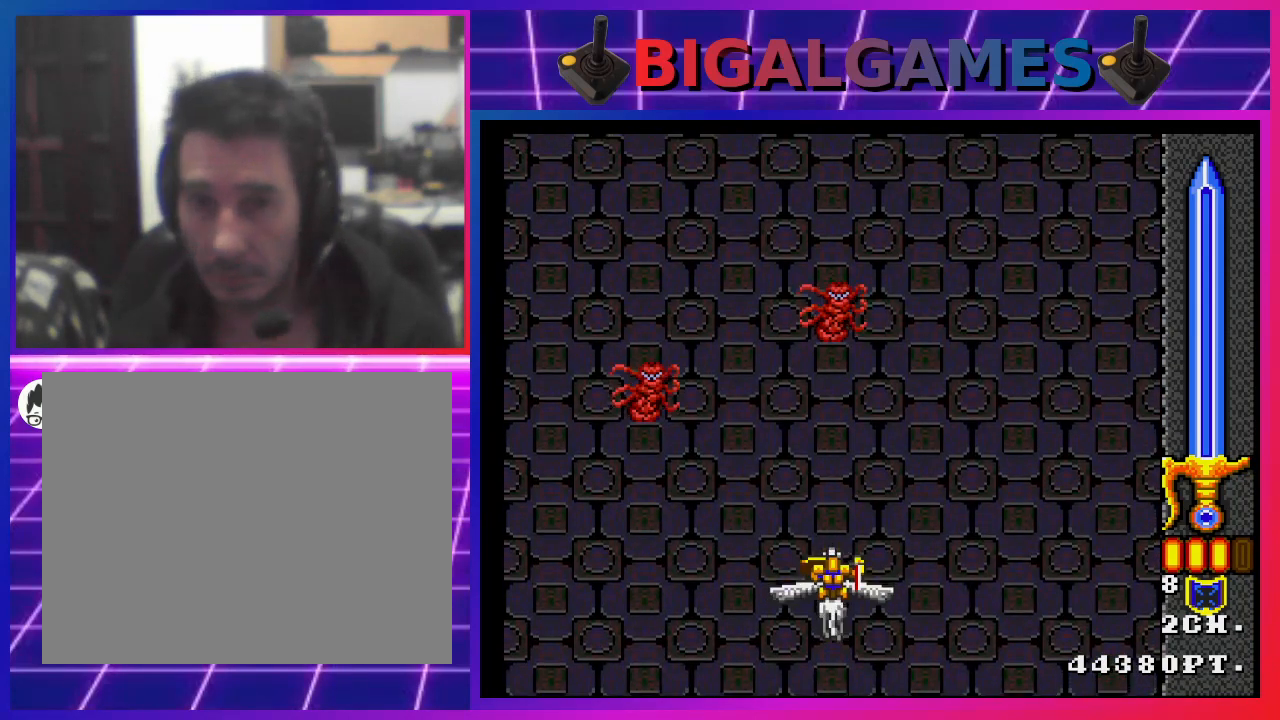
Gameplay with a controller (PlayStation layout); each line is a JSON object with the inputs held at the frame after it. "events" lists button and stick changes between this image and that frame as [ms after this image, input, new state], when the widget could be followed in between.
{"buttons": ["CROSS"], "left_stick": "center", "right_stick": "center", "events": [[233, "CROSS", "down"]]}
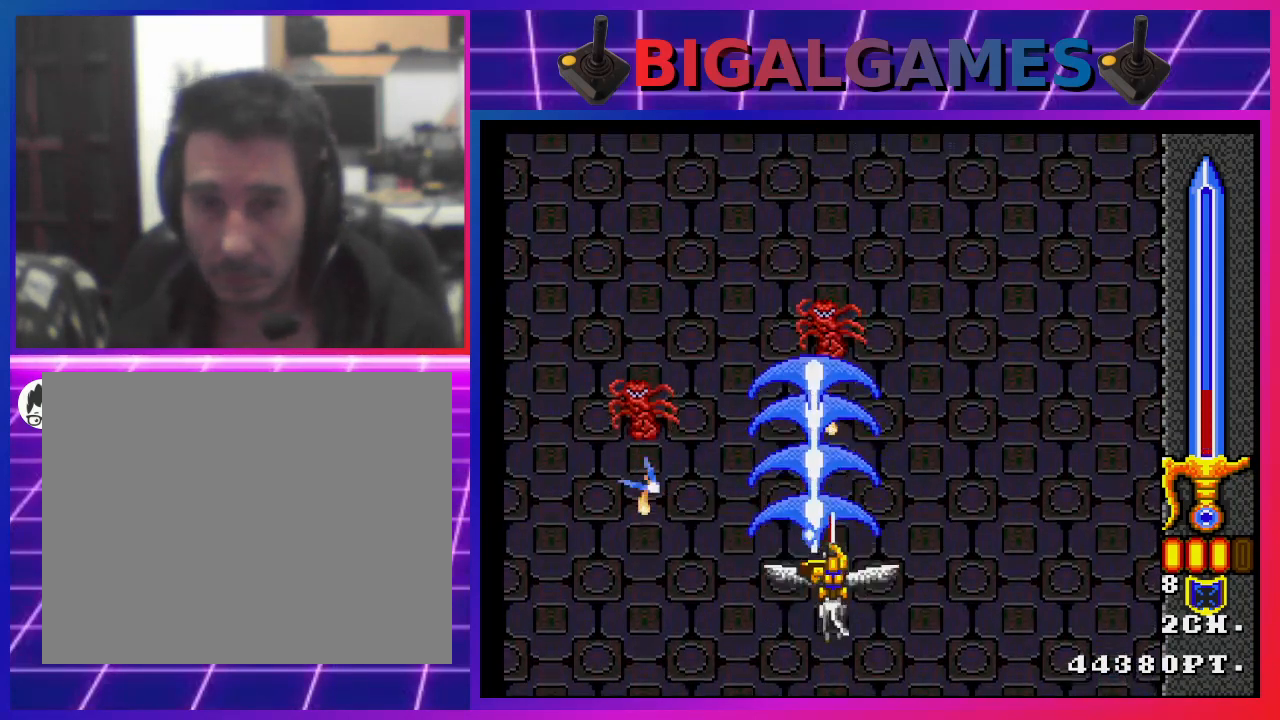
{"buttons": ["CROSS"], "left_stick": "center", "right_stick": "center", "events": []}
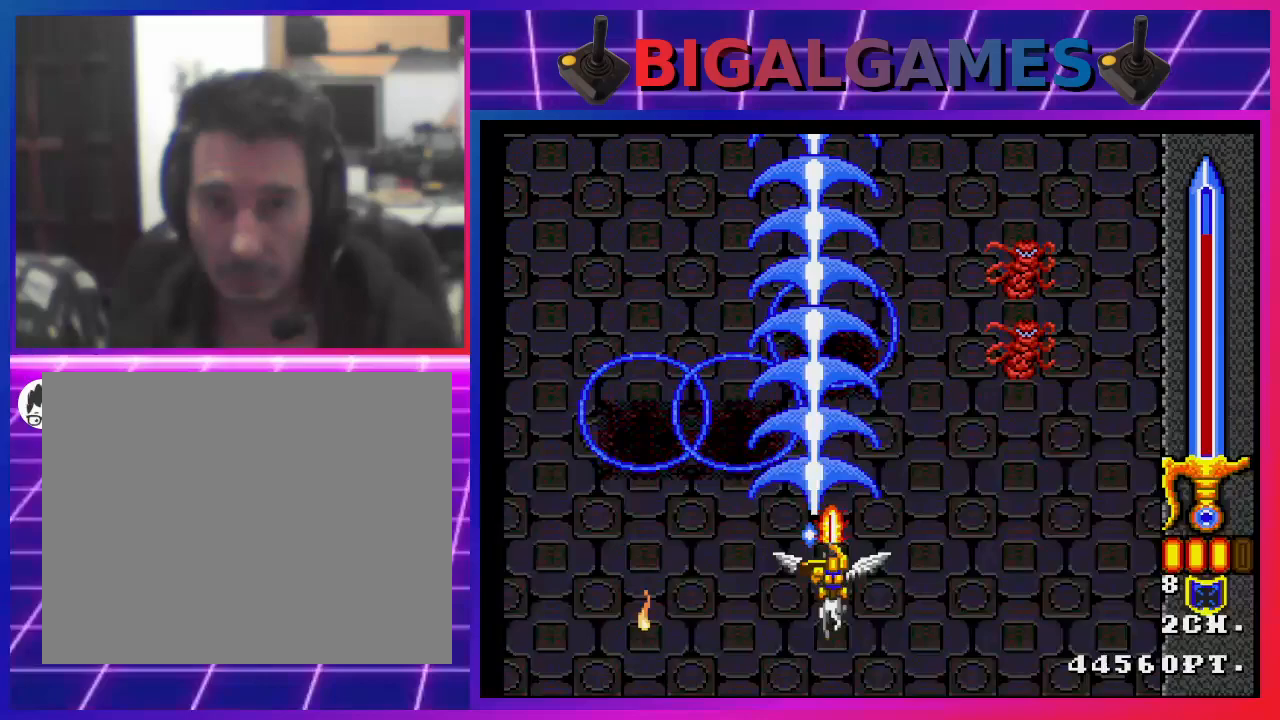
{"buttons": ["CROSS"], "left_stick": "center", "right_stick": "center", "events": []}
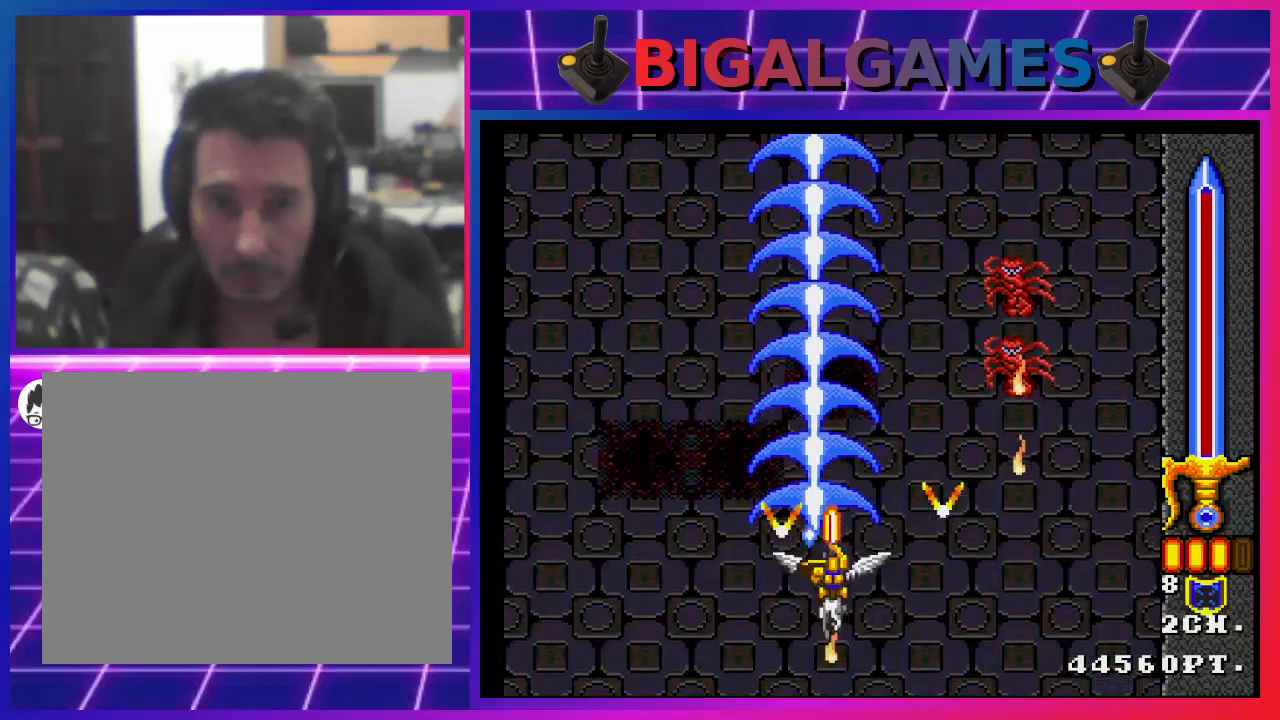
{"buttons": ["CROSS"], "left_stick": "center", "right_stick": "center", "events": []}
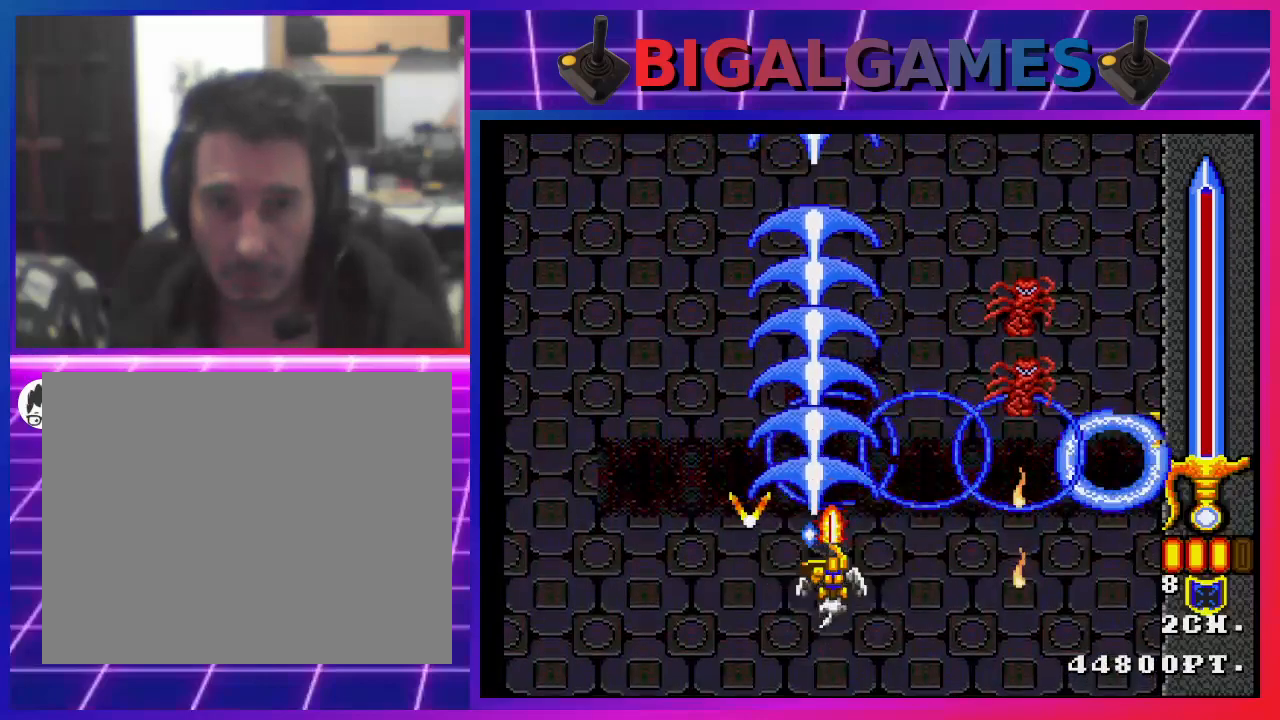
{"buttons": ["CROSS"], "left_stick": "center", "right_stick": "center", "events": []}
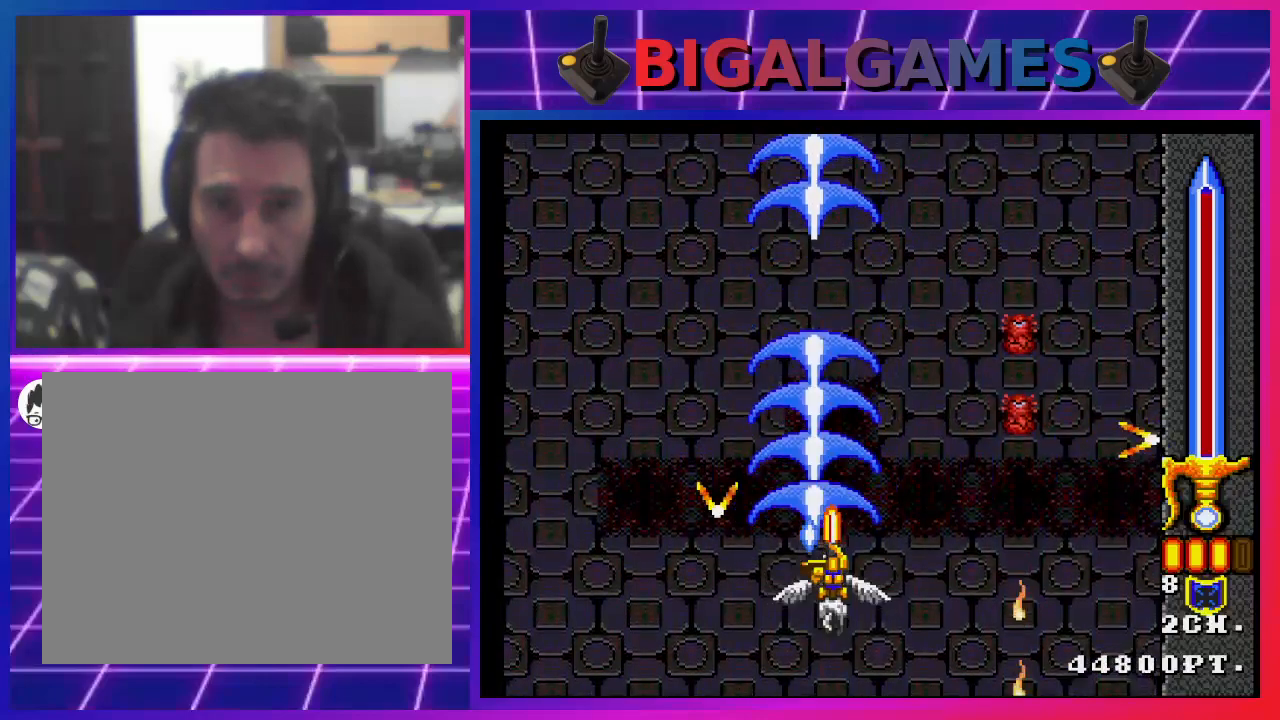
{"buttons": ["CROSS"], "left_stick": "center", "right_stick": "center", "events": []}
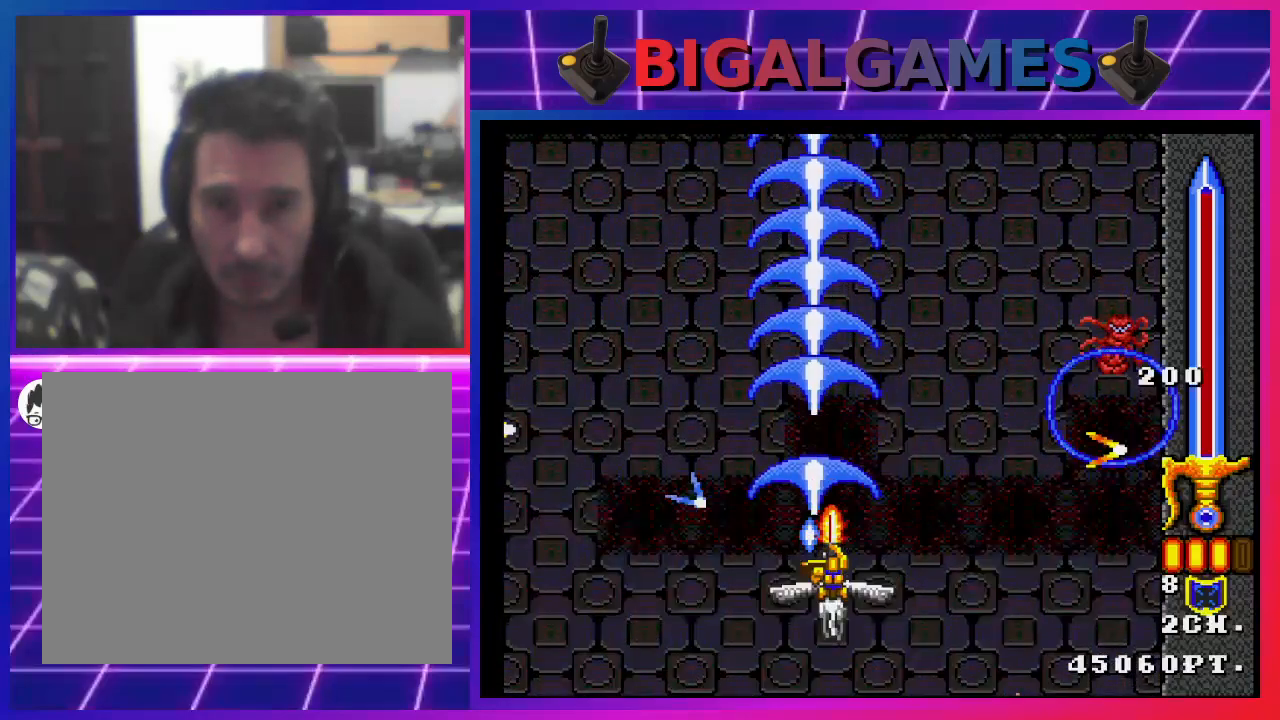
{"buttons": ["CROSS"], "left_stick": "center", "right_stick": "center", "events": []}
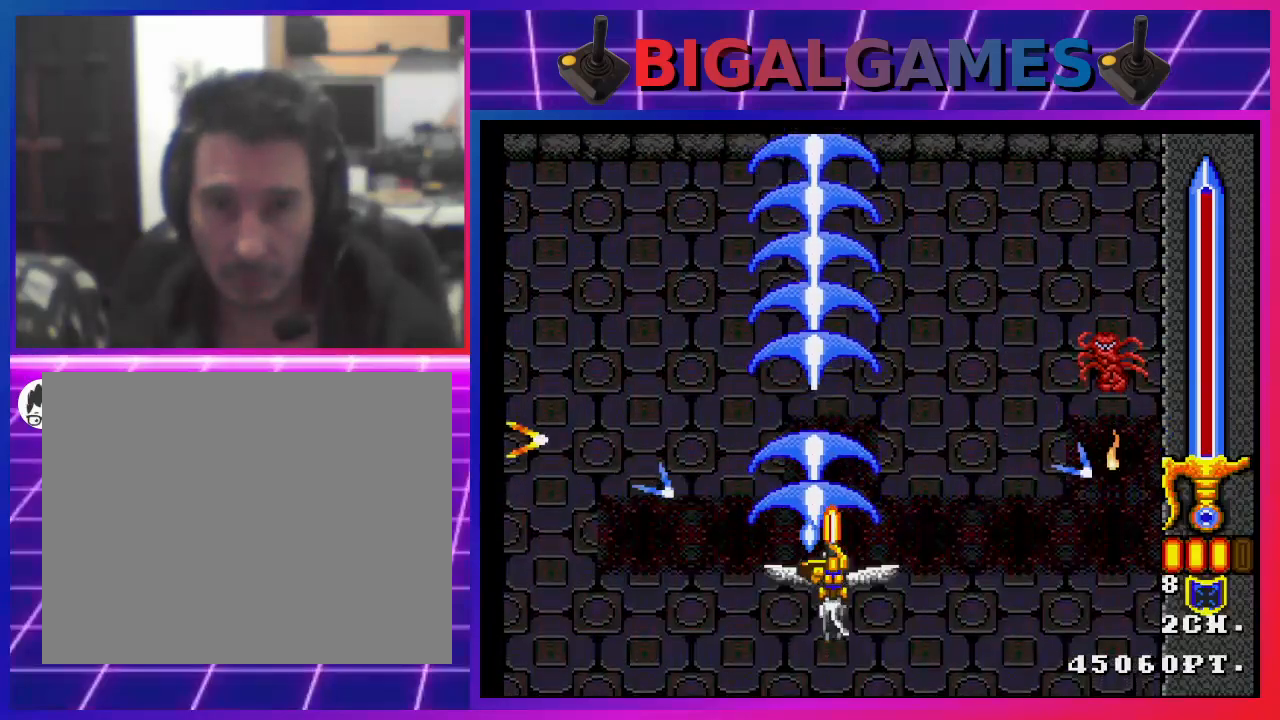
{"buttons": ["CROSS"], "left_stick": "center", "right_stick": "center", "events": []}
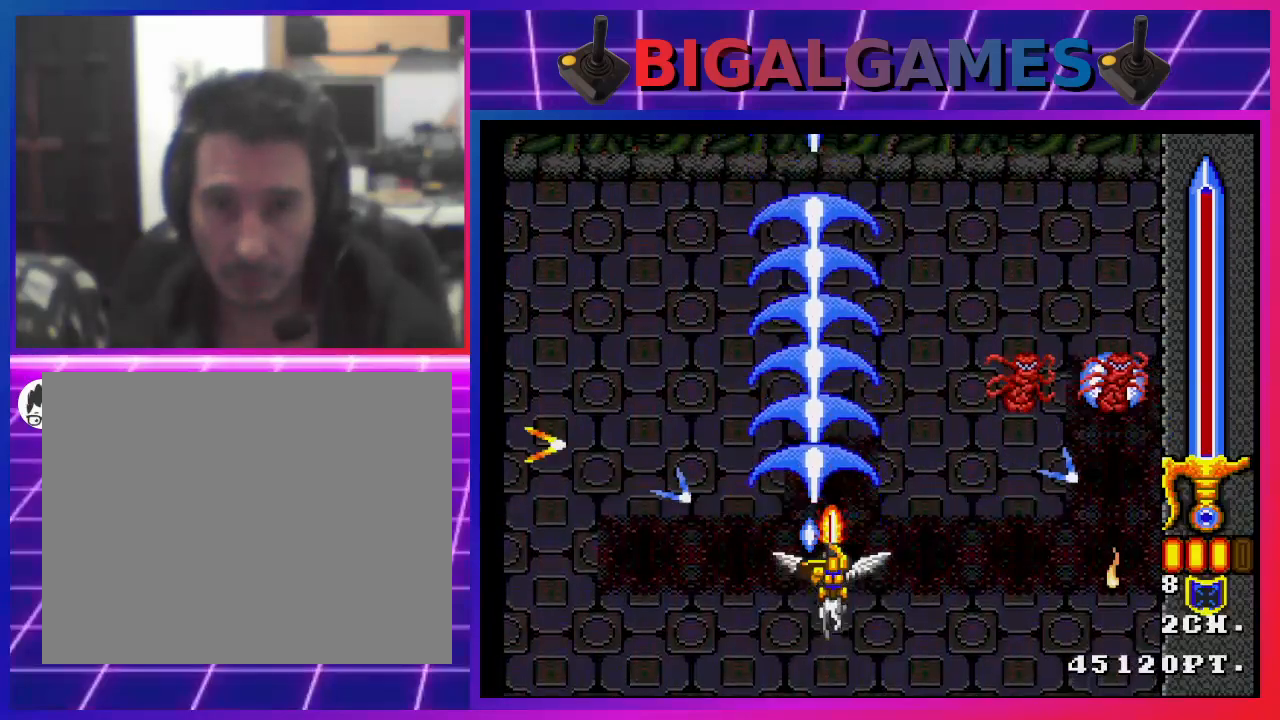
{"buttons": ["CROSS"], "left_stick": "center", "right_stick": "center", "events": []}
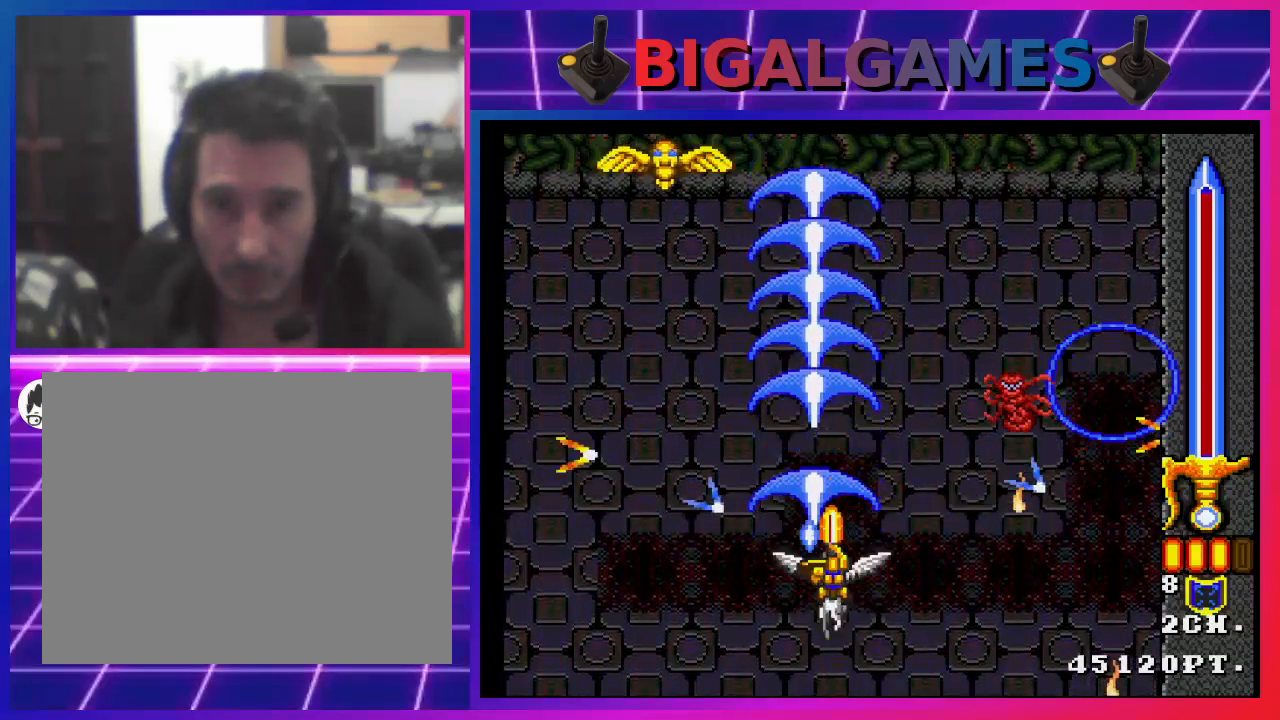
{"buttons": ["CROSS"], "left_stick": "center", "right_stick": "center", "events": []}
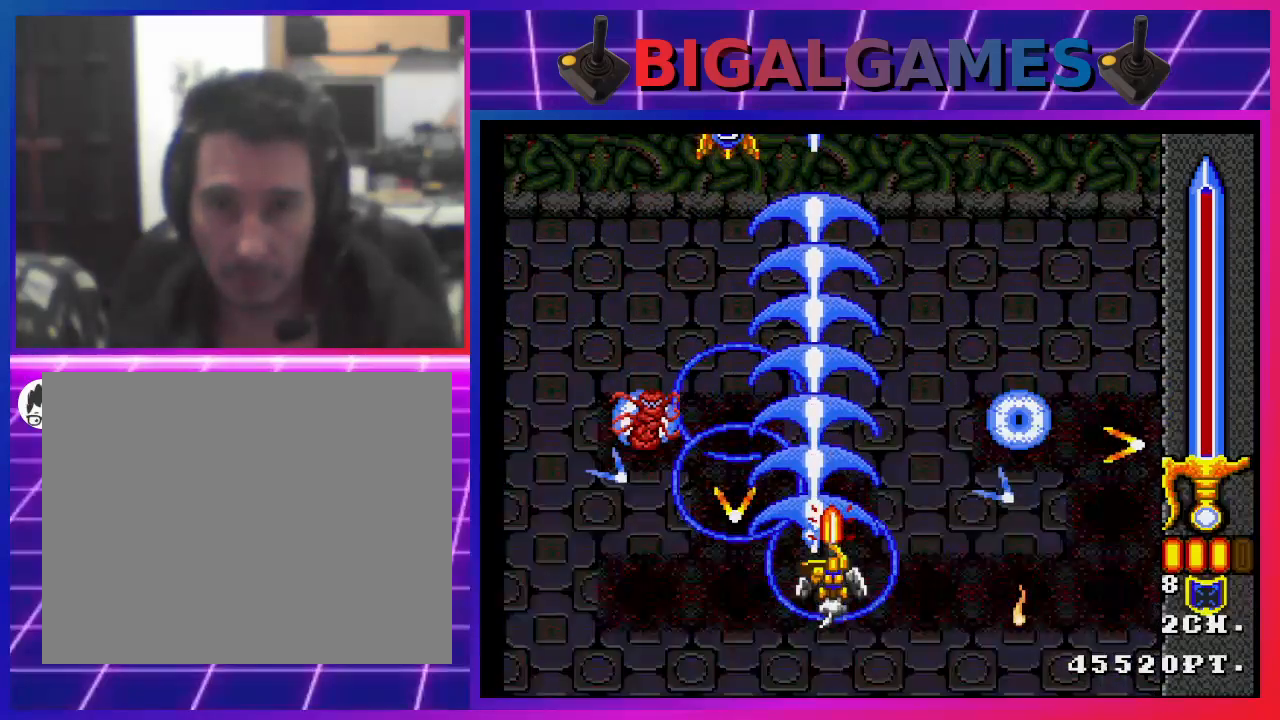
{"buttons": ["CROSS"], "left_stick": "center", "right_stick": "center", "events": []}
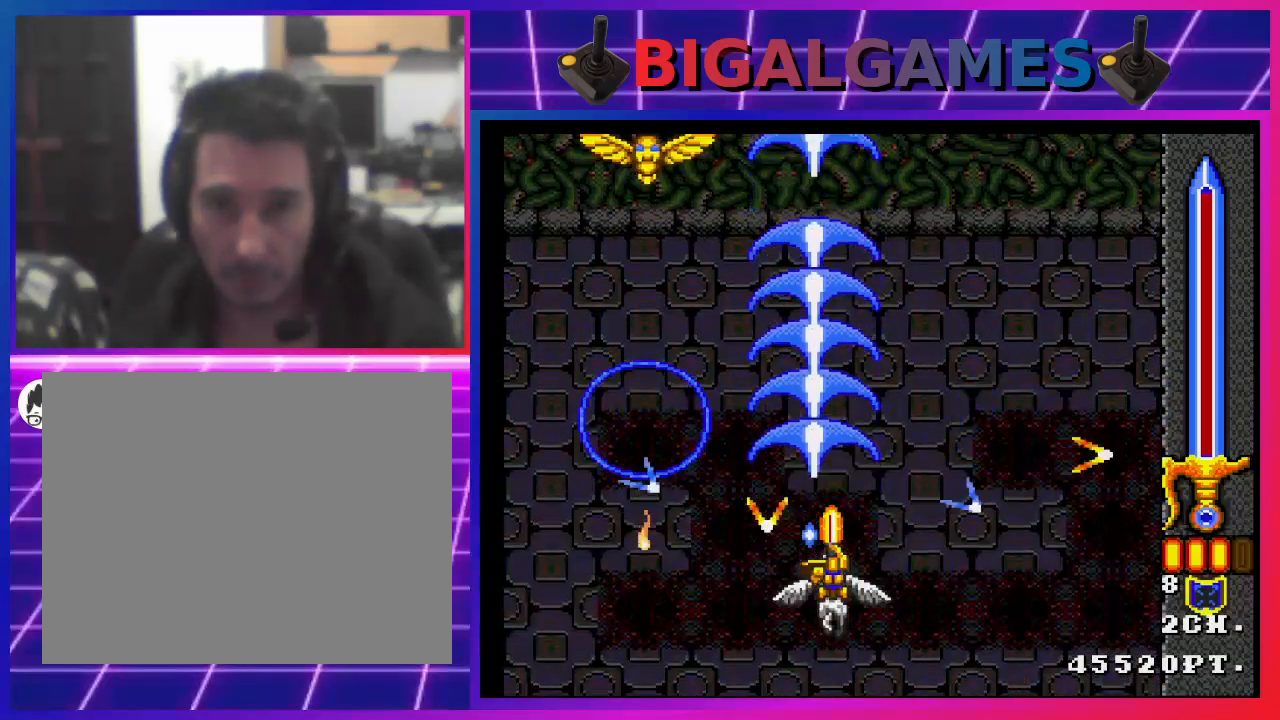
{"buttons": ["CROSS"], "left_stick": "center", "right_stick": "center", "events": []}
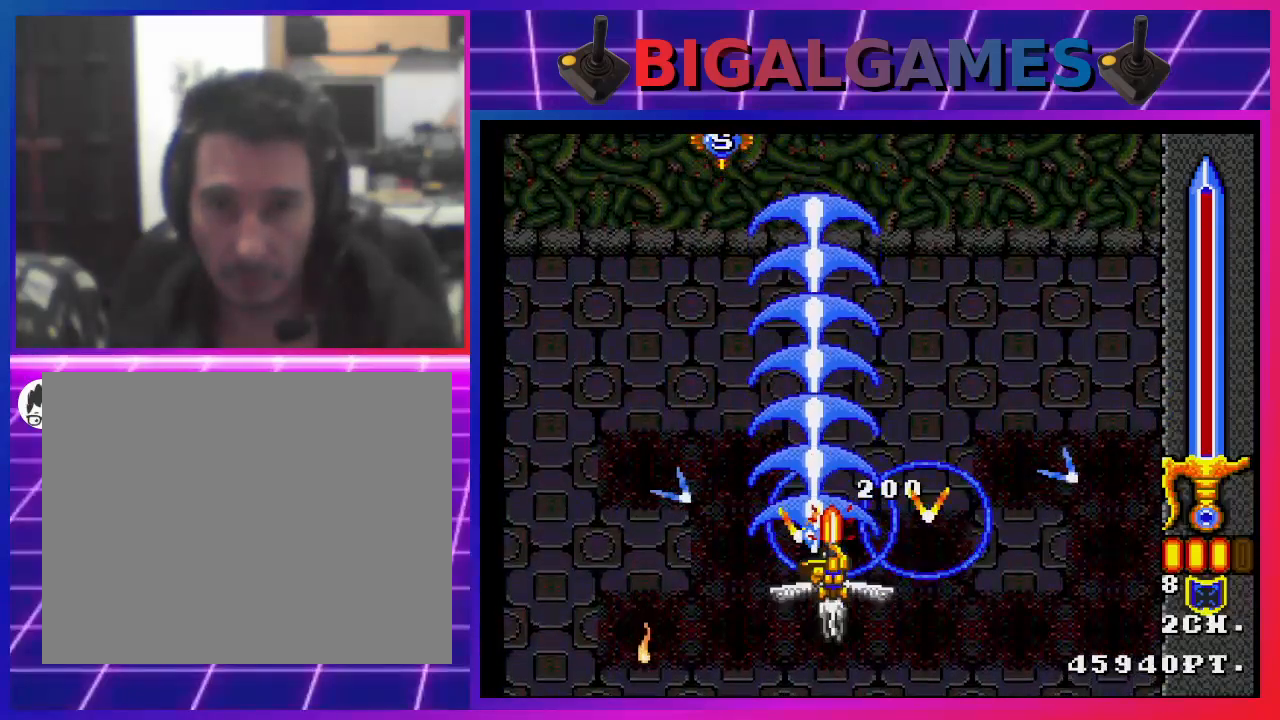
{"buttons": ["CROSS"], "left_stick": "center", "right_stick": "center", "events": []}
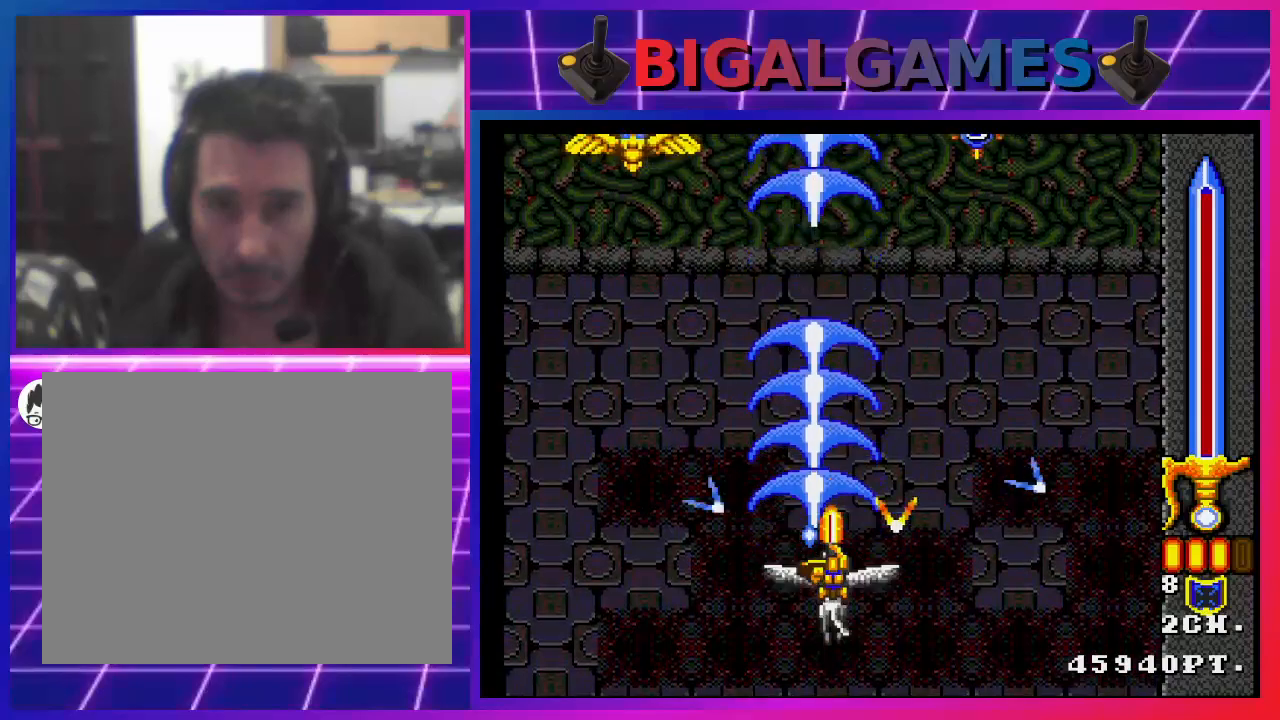
{"buttons": ["CROSS"], "left_stick": "center", "right_stick": "center", "events": []}
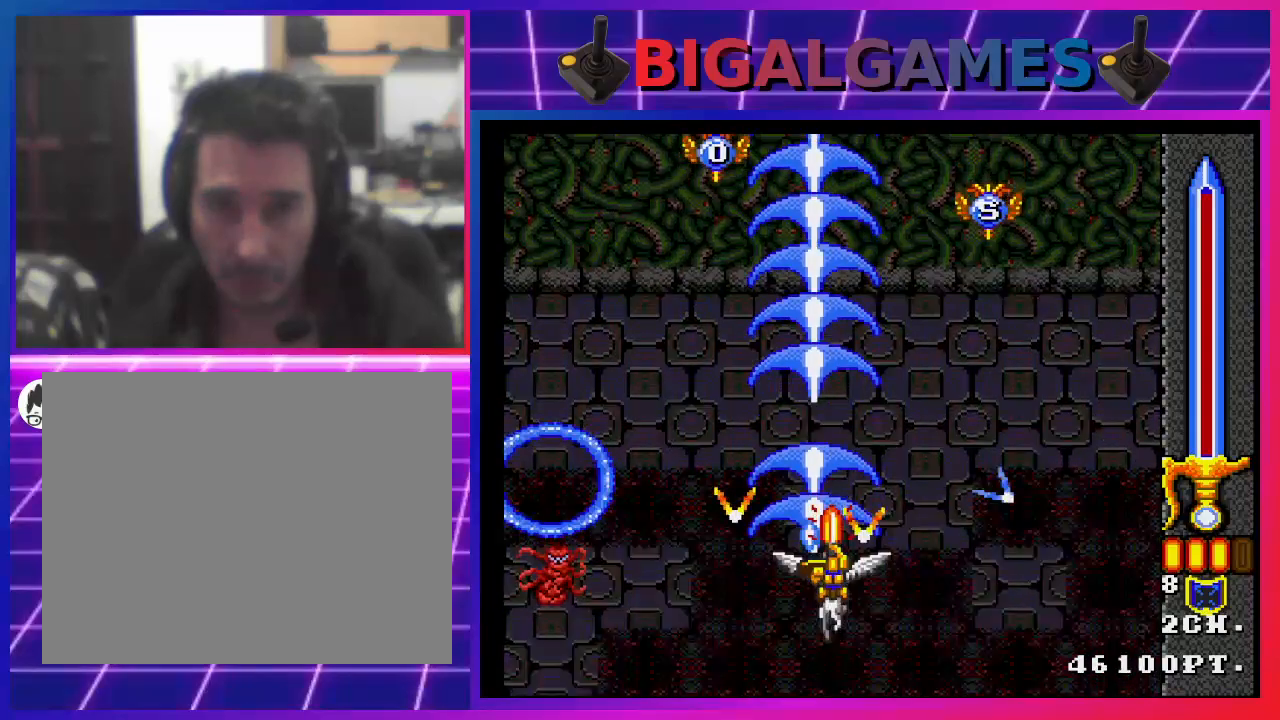
{"buttons": ["CROSS"], "left_stick": "center", "right_stick": "center", "events": []}
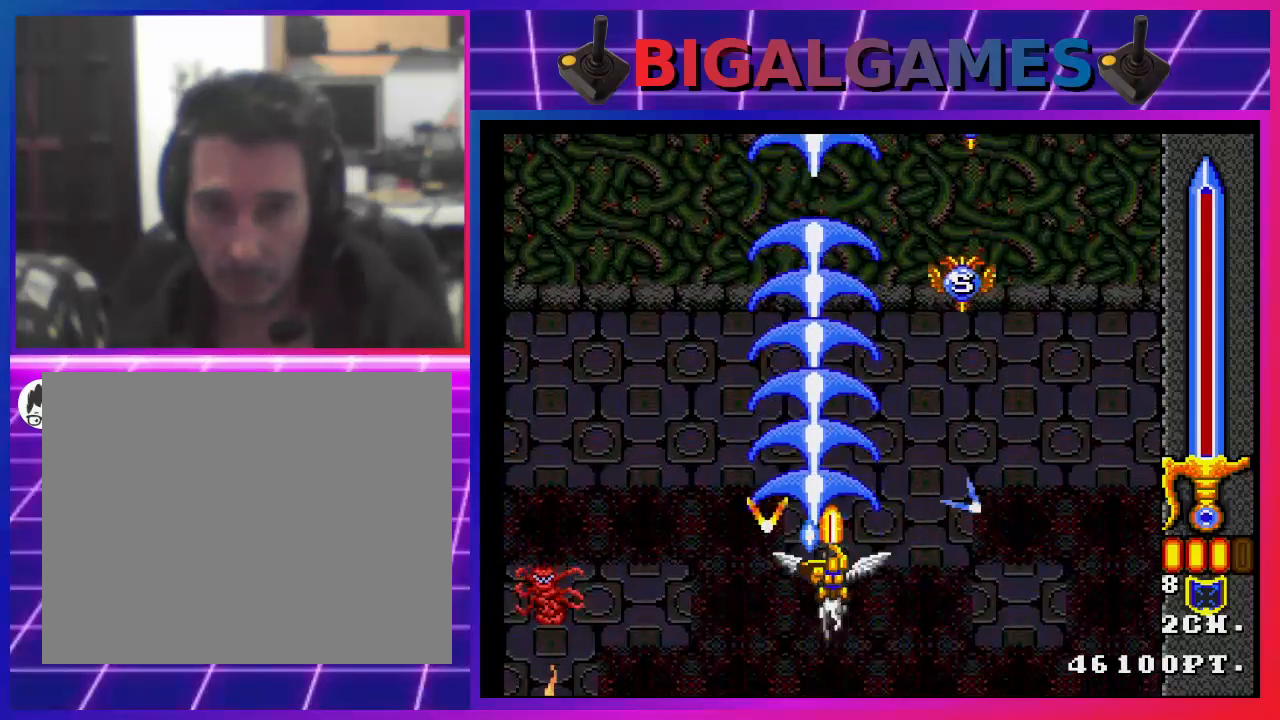
{"buttons": ["CROSS"], "left_stick": "center", "right_stick": "center", "events": []}
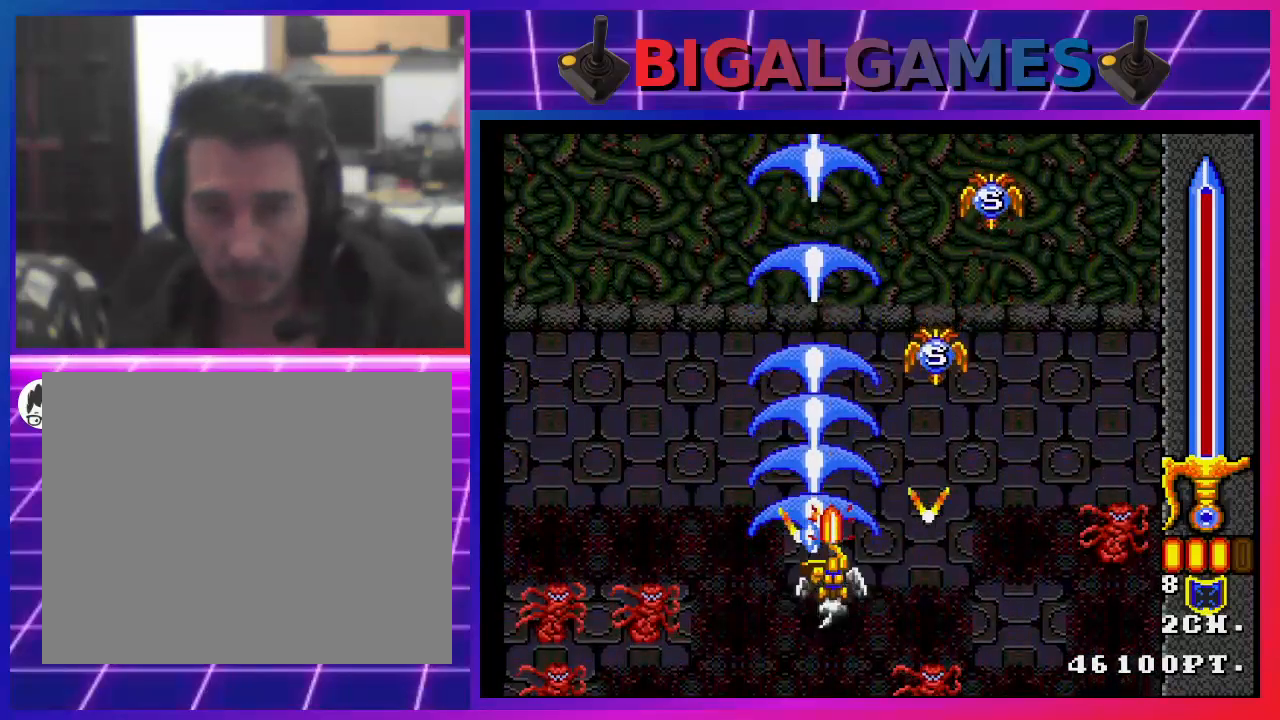
{"buttons": ["CROSS"], "left_stick": "center", "right_stick": "center", "events": []}
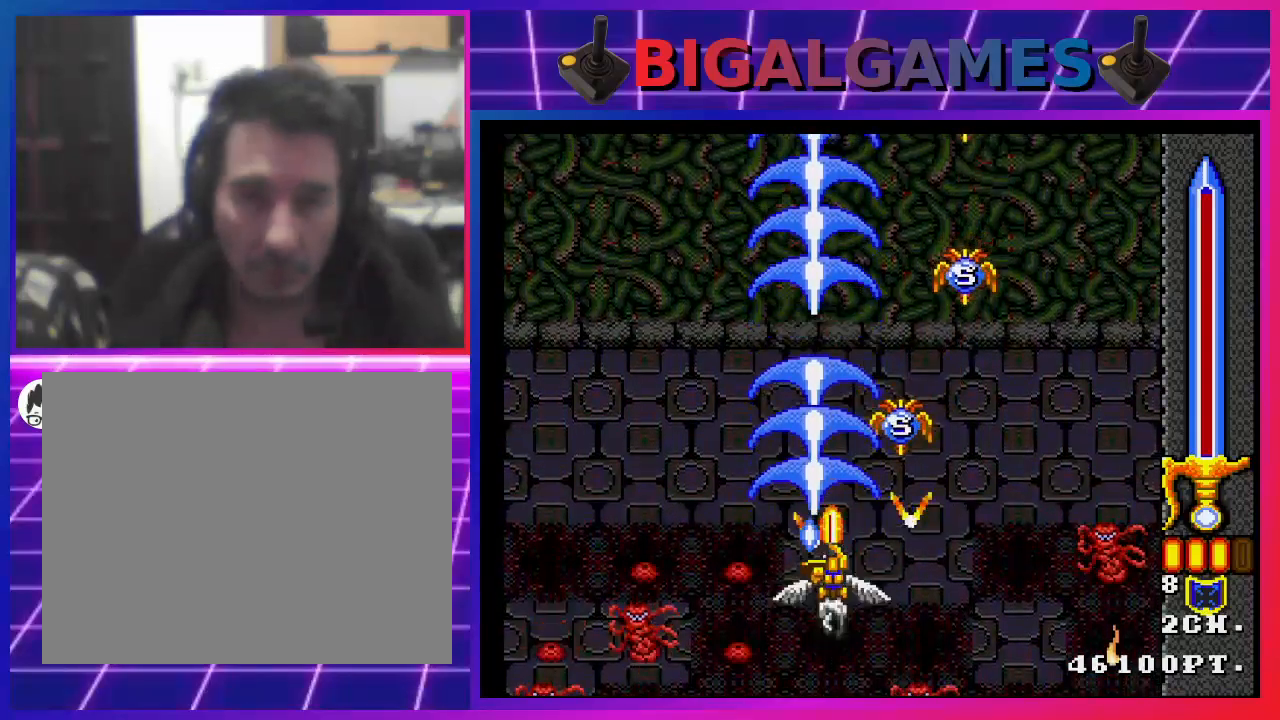
{"buttons": ["CROSS"], "left_stick": "center", "right_stick": "center", "events": []}
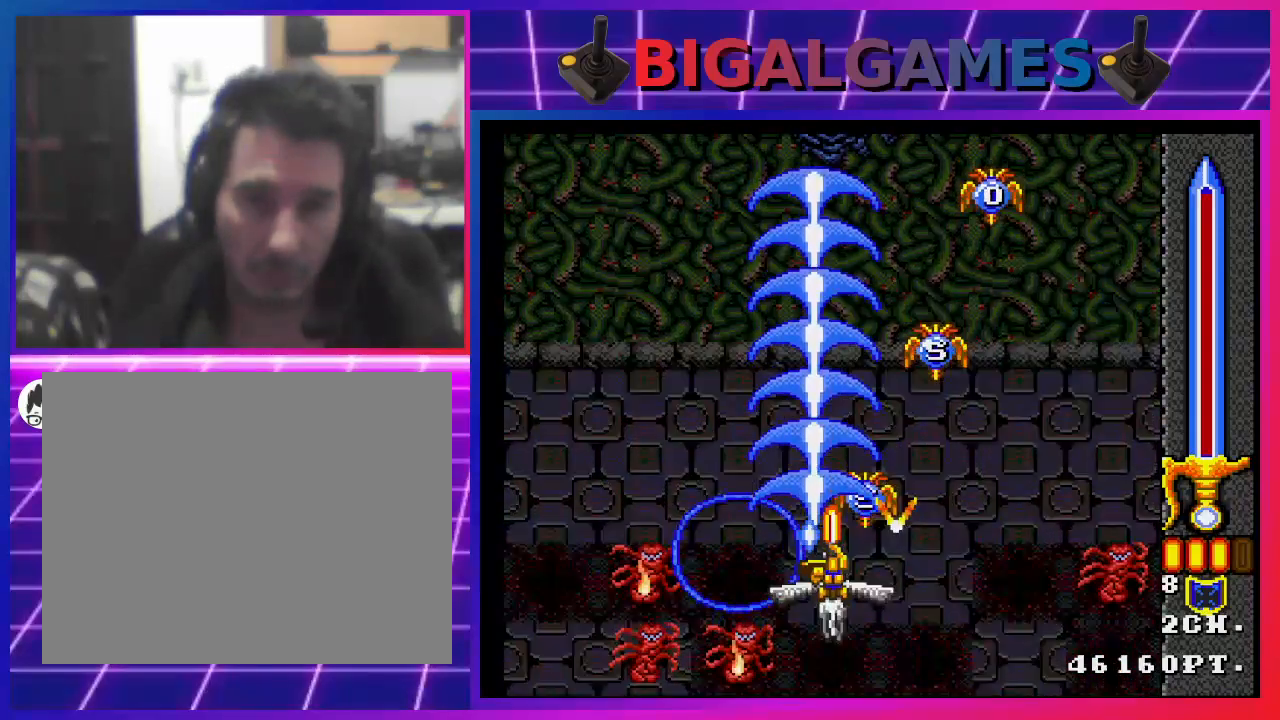
{"buttons": ["CROSS"], "left_stick": "center", "right_stick": "center", "events": []}
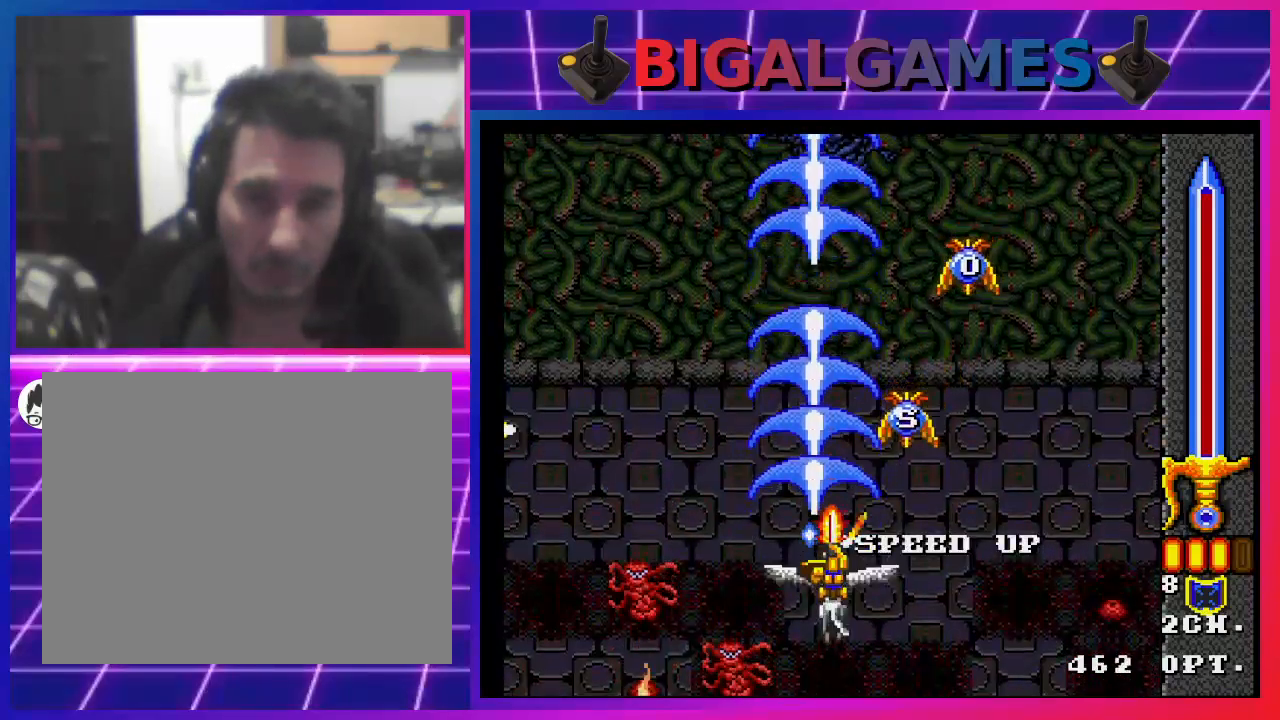
{"buttons": ["CROSS"], "left_stick": "center", "right_stick": "center", "events": []}
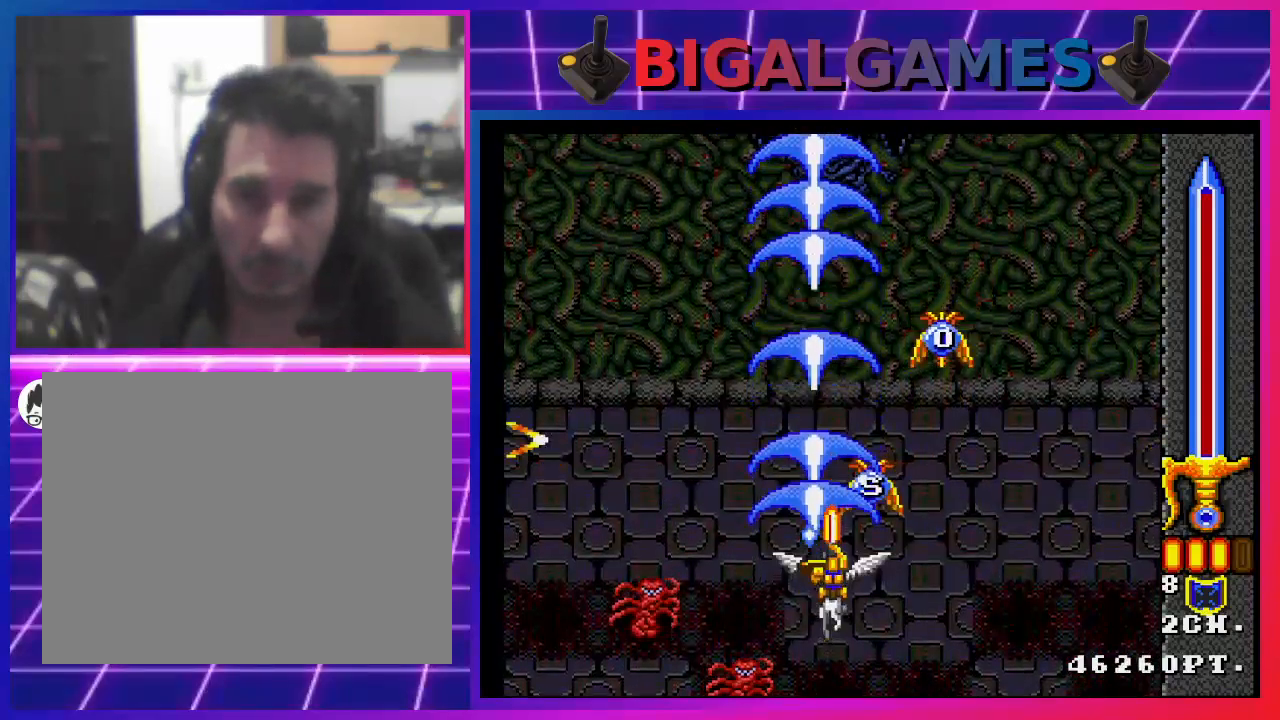
{"buttons": ["CROSS"], "left_stick": "center", "right_stick": "center", "events": []}
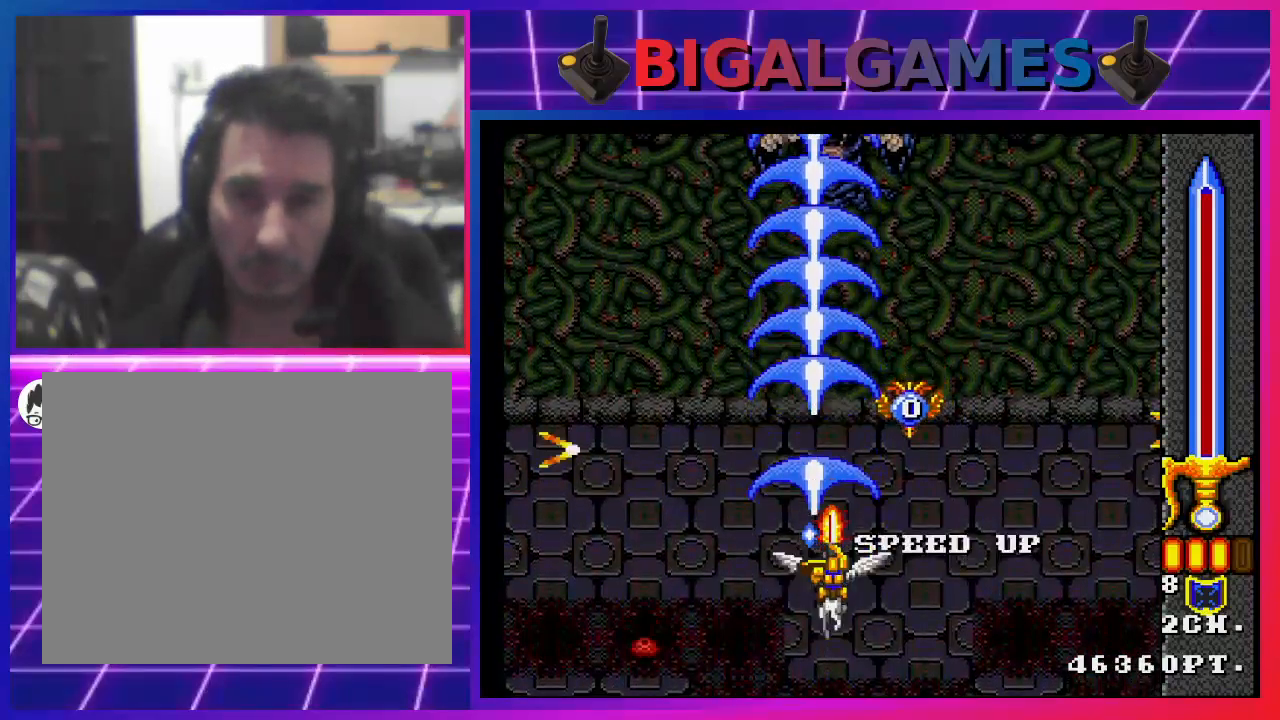
{"buttons": ["CROSS"], "left_stick": "center", "right_stick": "center", "events": []}
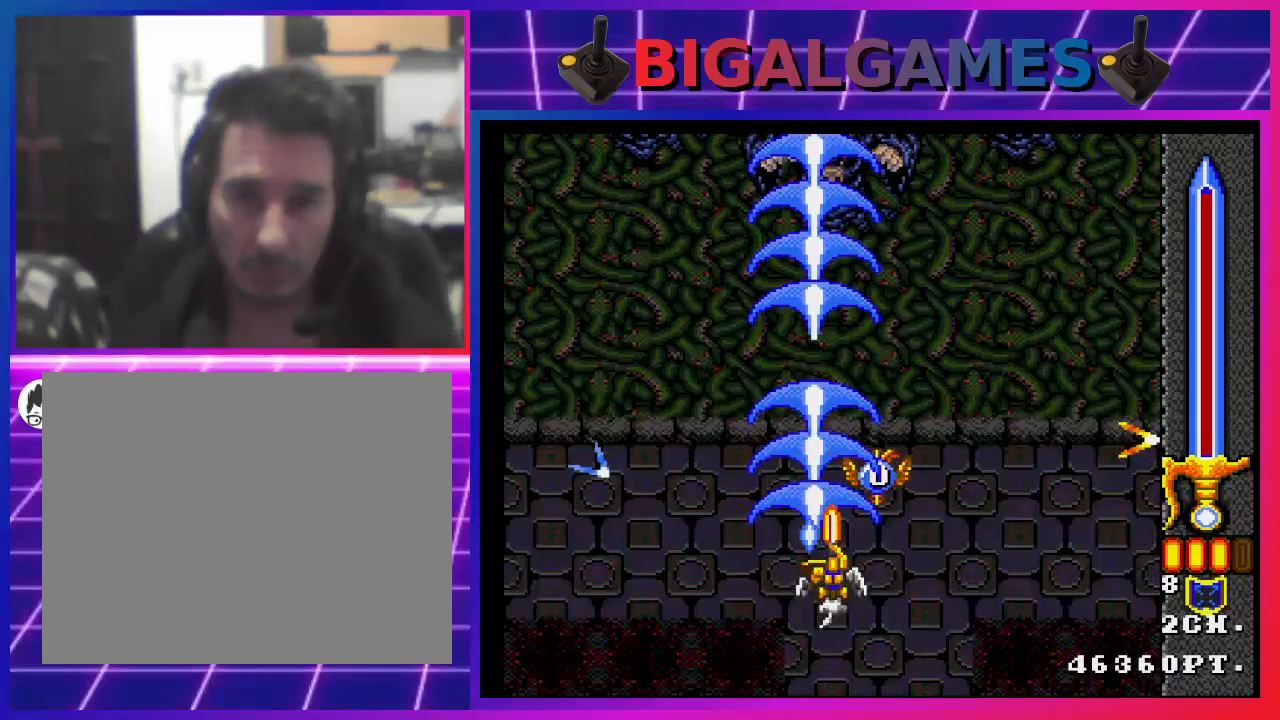
{"buttons": ["CROSS"], "left_stick": "center", "right_stick": "center", "events": []}
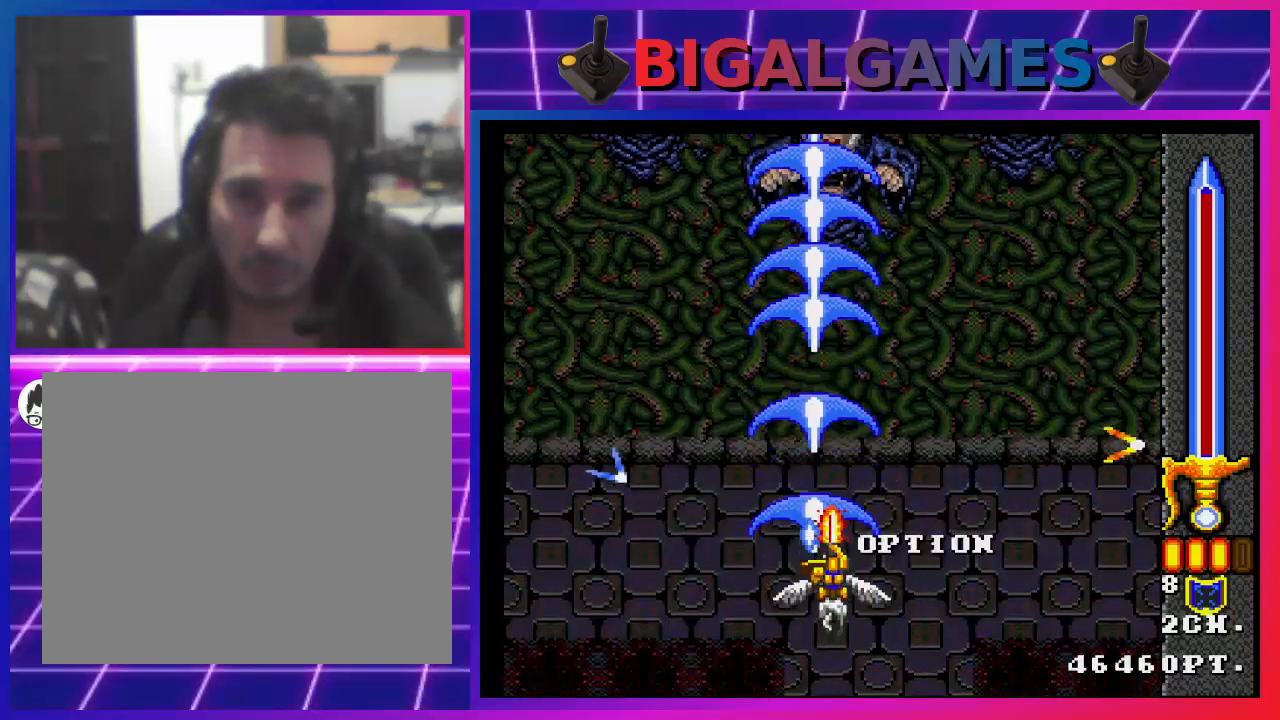
{"buttons": ["CROSS"], "left_stick": "center", "right_stick": "center", "events": []}
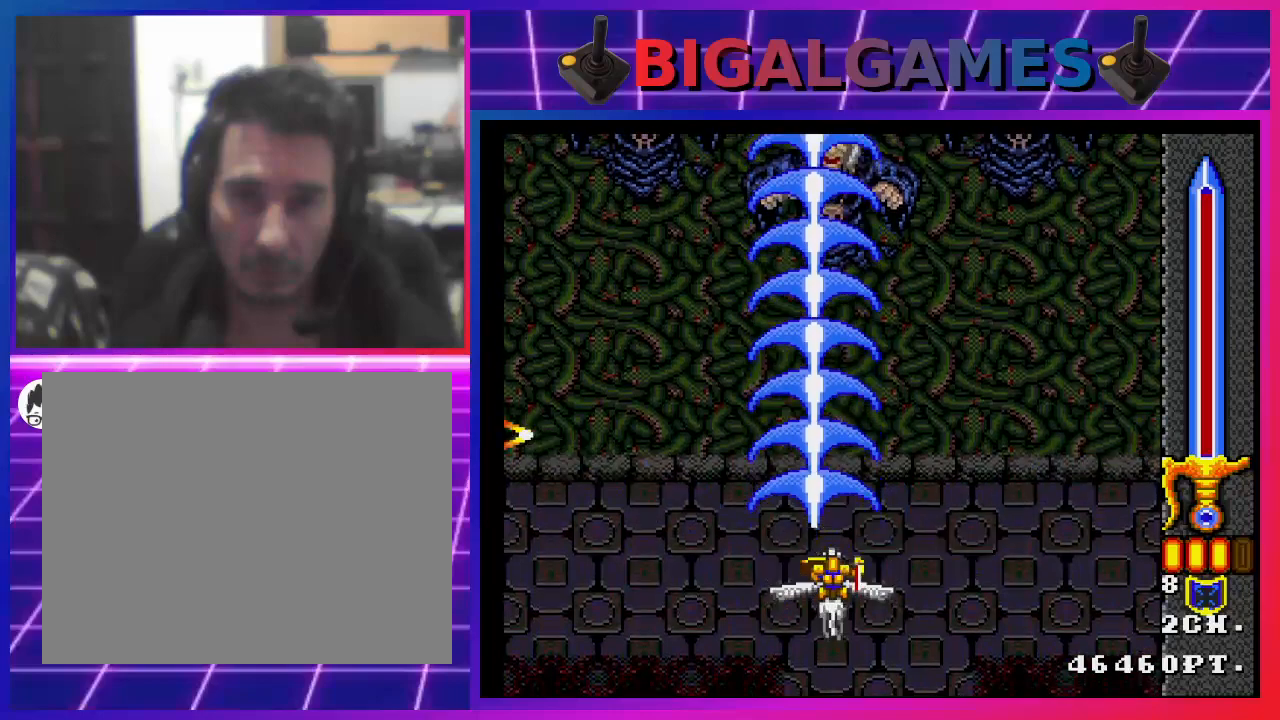
{"buttons": ["CROSS"], "left_stick": "center", "right_stick": "center", "events": []}
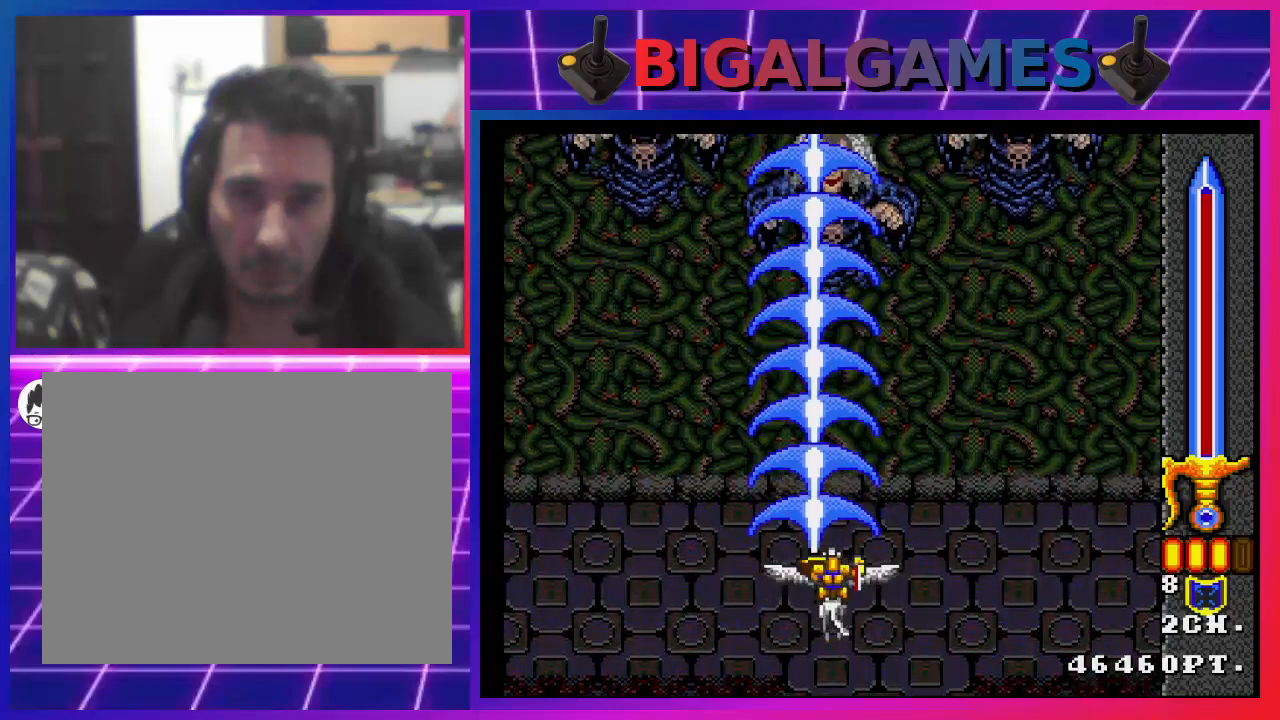
{"buttons": ["CROSS"], "left_stick": "center", "right_stick": "center", "events": []}